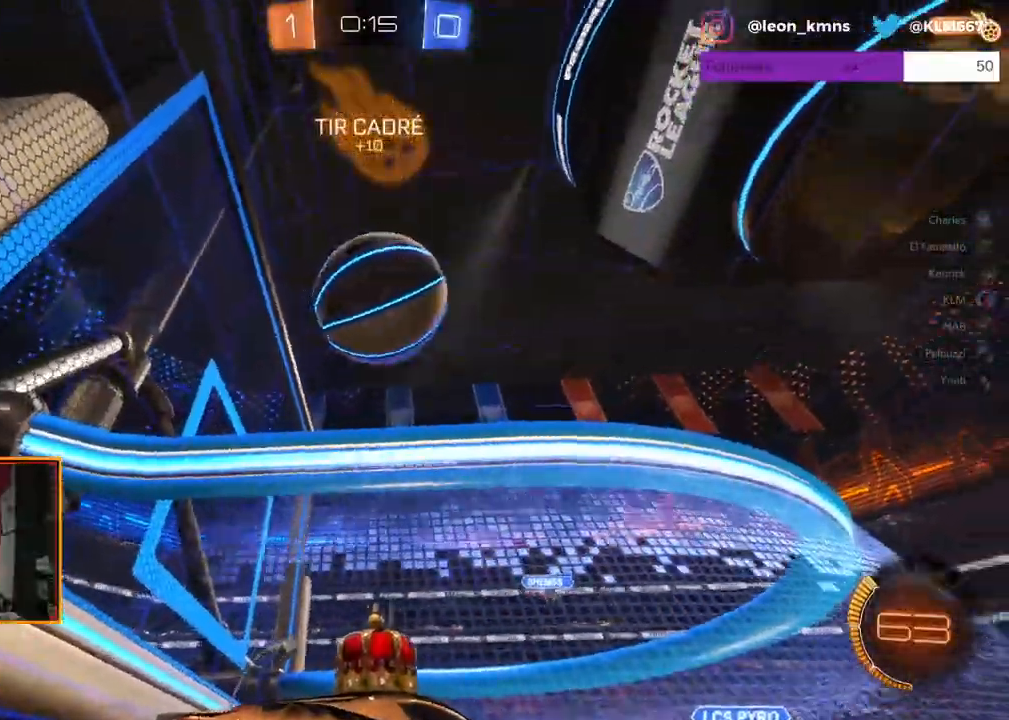
Gameplay with a controller (Xbox layout); each line is a JSON object with the inputs held at the frame after it (dt_ms = milliseconds from this image to that frame). "events" lists button and stick changes between this image and that frame as [ms after this image, input, new state], when the widget could be followed in between.
{"dt_ms": 500, "buttons": ["R1"], "left_stick": "down-right", "right_stick": "center", "events": [[183, "A", "down"], [217, "L2", "up"], [250, "left_stick", "down-right"], [383, "R1", "down"], [400, "A", "up"]]}
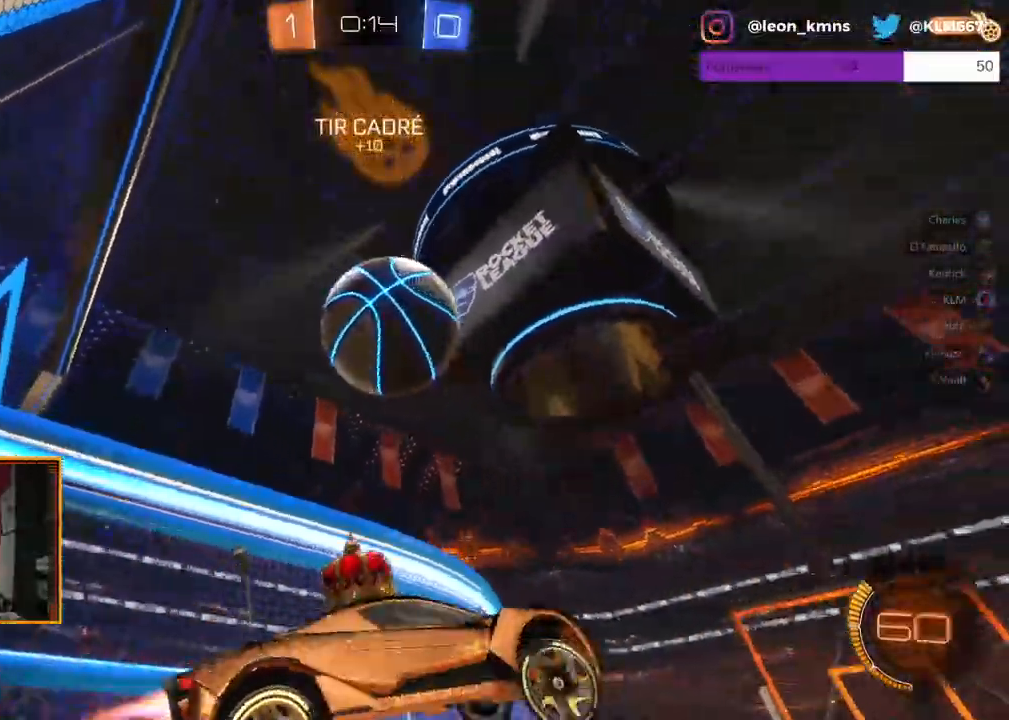
{"dt_ms": 500, "buttons": ["L1"], "left_stick": "up-left", "right_stick": "center", "events": [[67, "left_stick", "center"], [200, "left_stick", "up-left"], [250, "L1", "down"], [283, "A", "down"], [433, "A", "up"], [483, "R1", "up"]]}
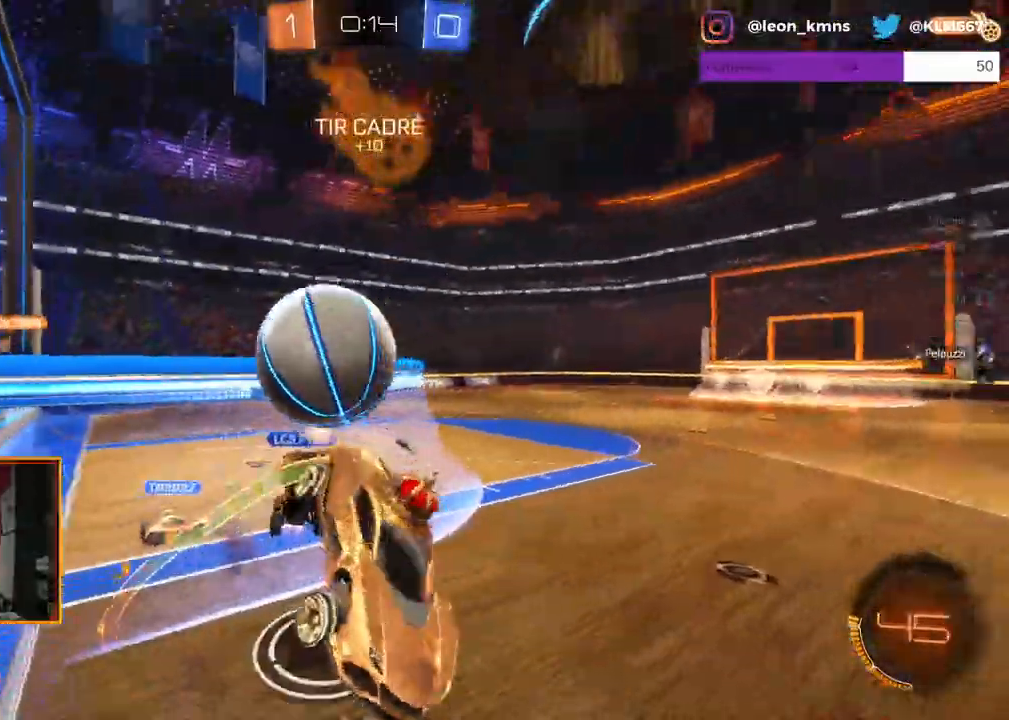
{"dt_ms": 1000, "buttons": ["R2"], "left_stick": "center", "right_stick": "center"}
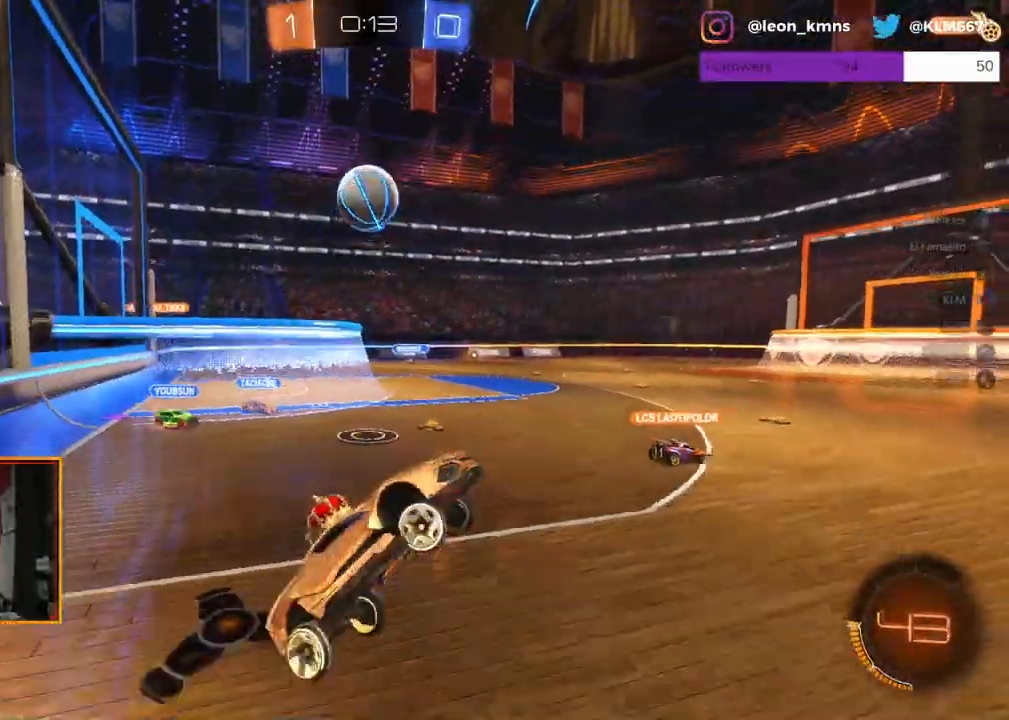
{"dt_ms": 500, "buttons": ["R1", "R2"], "left_stick": "left", "right_stick": "center", "events": [[117, "left_stick", "left"], [167, "R1", "down"]]}
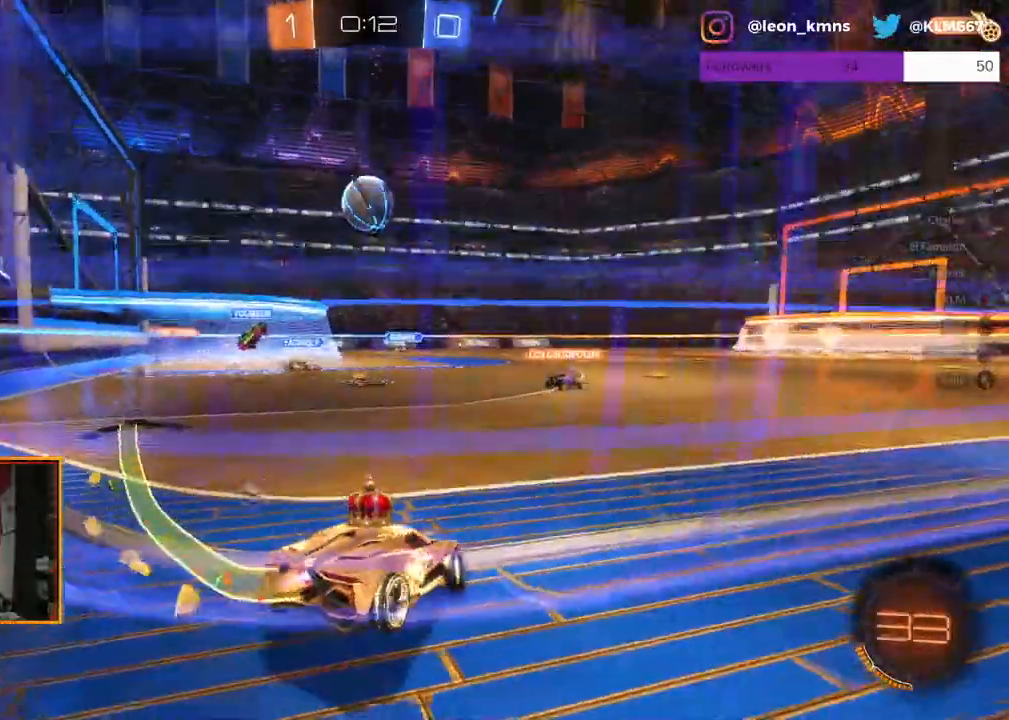
{"dt_ms": 500, "buttons": ["R1", "R2"], "left_stick": "center", "right_stick": "center", "events": [[17, "left_stick", "center"], [117, "left_stick", "right"], [333, "left_stick", "center"]]}
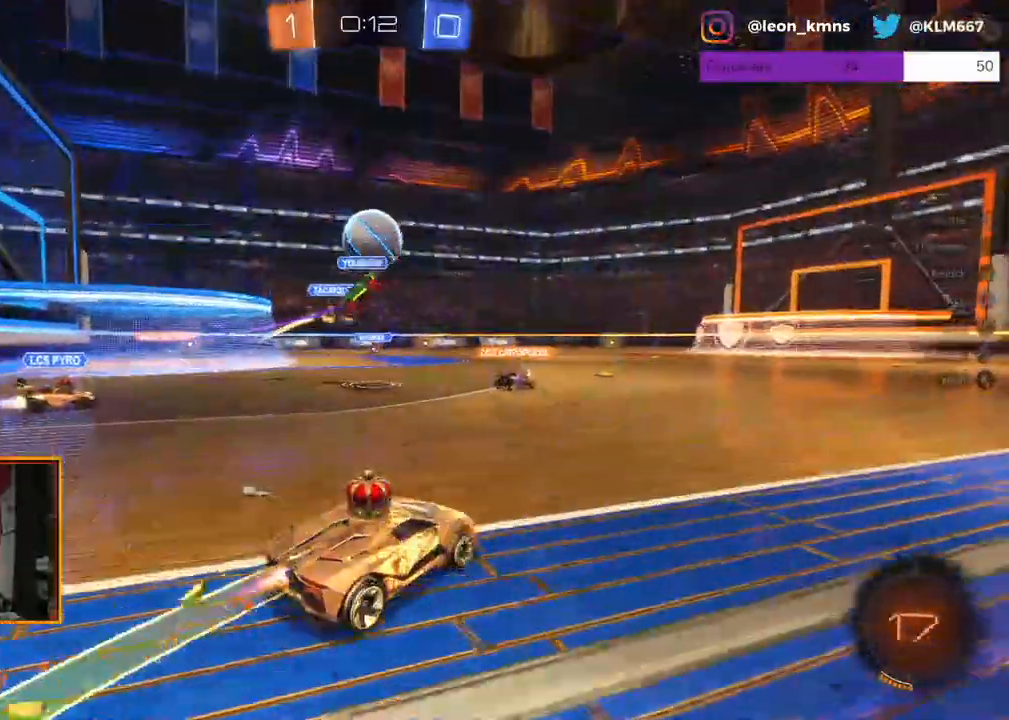
{"dt_ms": 500, "buttons": ["B", "R1", "R2"], "left_stick": "right", "right_stick": "center", "events": [[167, "B", "down"], [367, "left_stick", "right"]]}
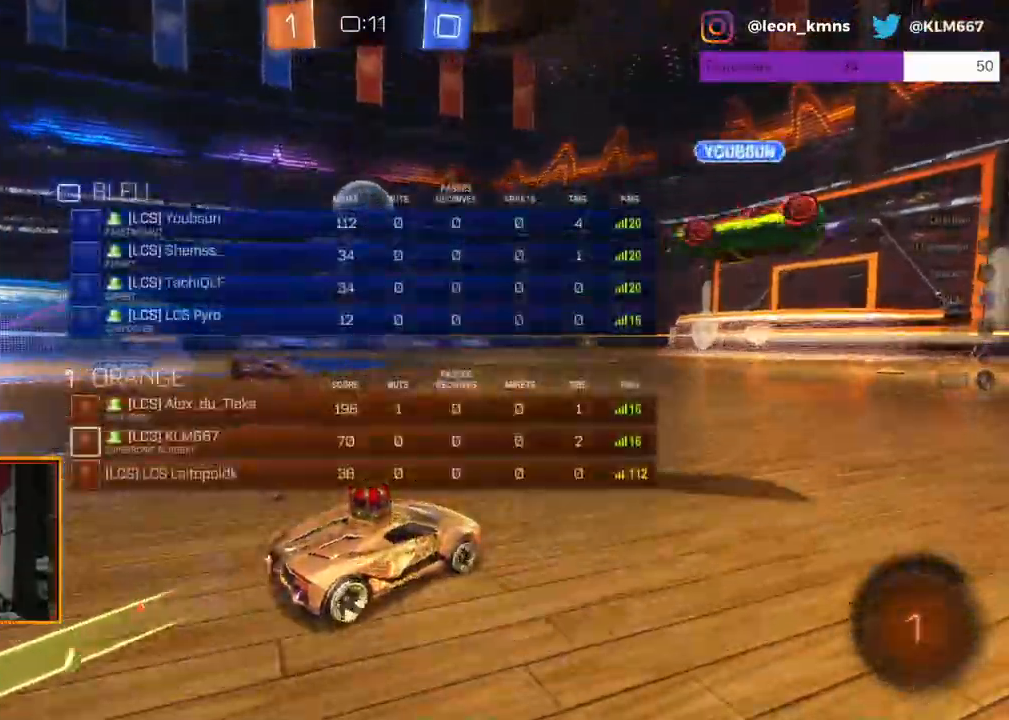
{"dt_ms": 500, "buttons": ["A", "L1", "R1", "R2"], "left_stick": "up", "right_stick": "center", "events": [[17, "left_stick", "center"], [200, "B", "up"], [233, "left_stick", "up"], [317, "A", "down"], [350, "L1", "down"], [367, "L2", "down"], [383, "A", "up"], [433, "A", "down"], [500, "L2", "up"]]}
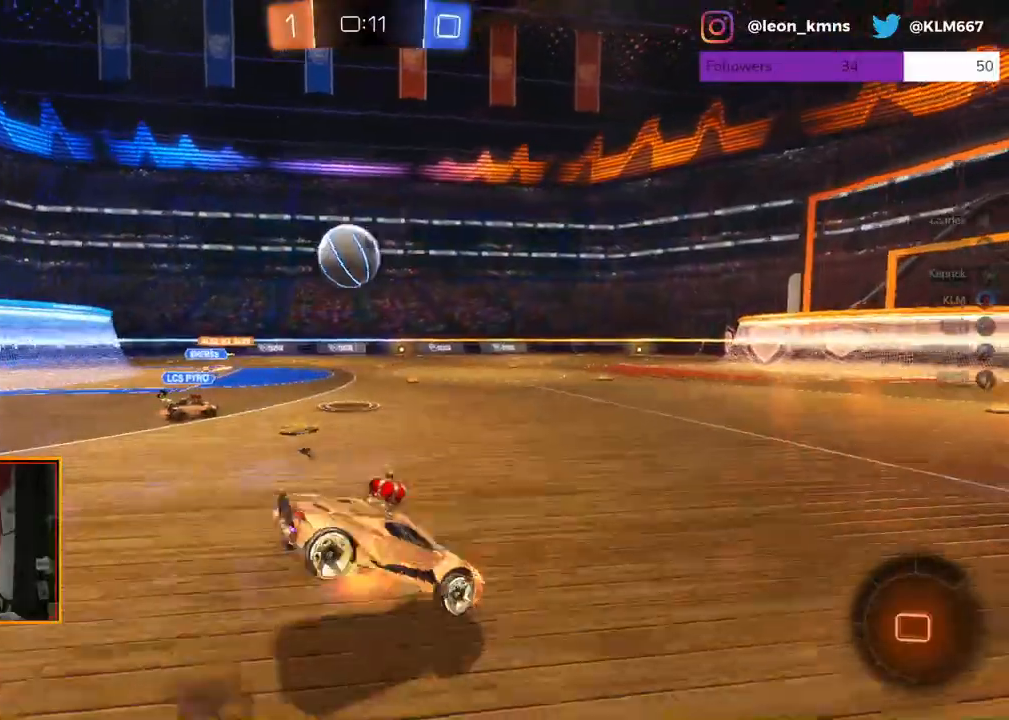
{"dt_ms": 500, "buttons": ["B", "R2"], "left_stick": "center", "right_stick": "center", "events": [[50, "A", "up"], [67, "L1", "up"], [67, "R1", "up"], [117, "left_stick", "center"], [250, "B", "down"]]}
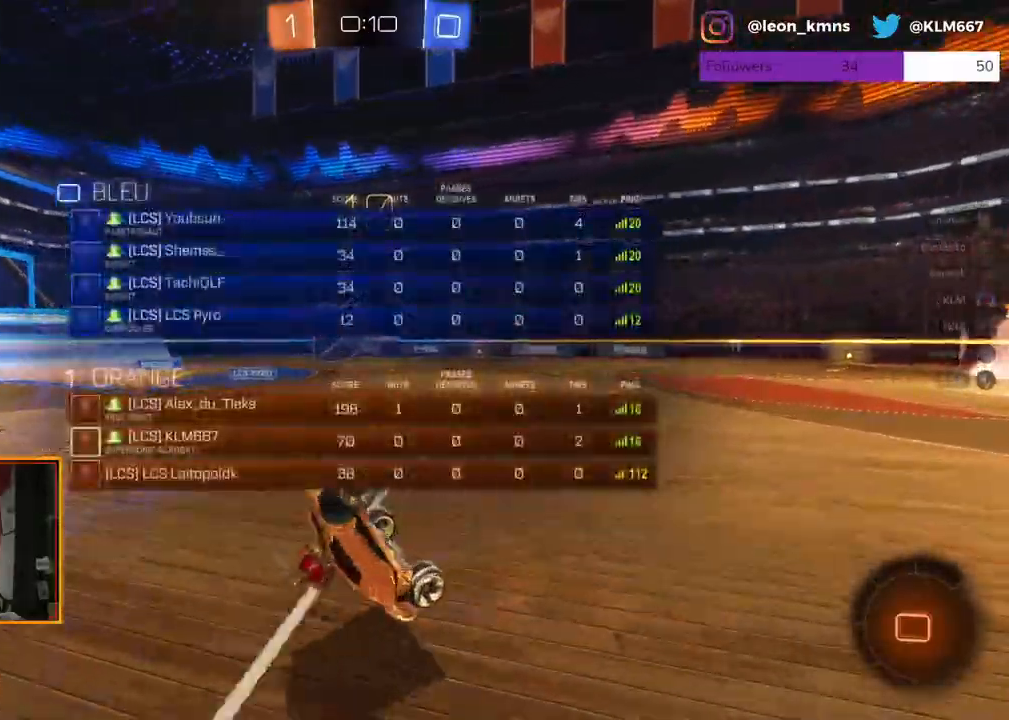
{"dt_ms": 1000, "buttons": ["R2"], "left_stick": "center", "right_stick": "center"}
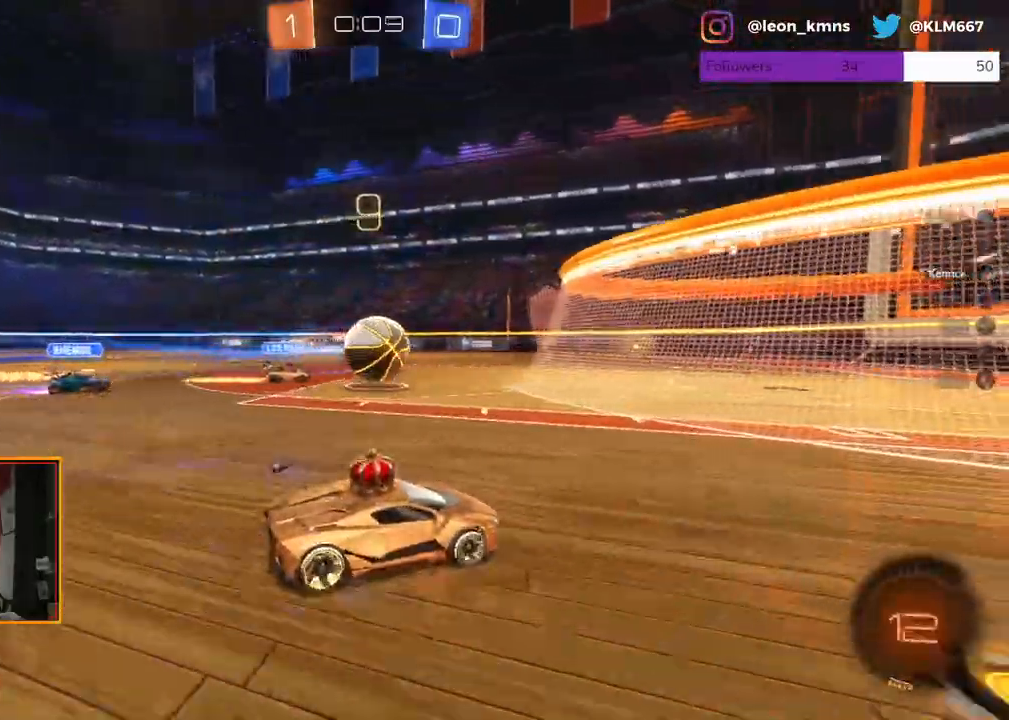
{"dt_ms": 500, "buttons": ["R2"], "left_stick": "left", "right_stick": "center"}
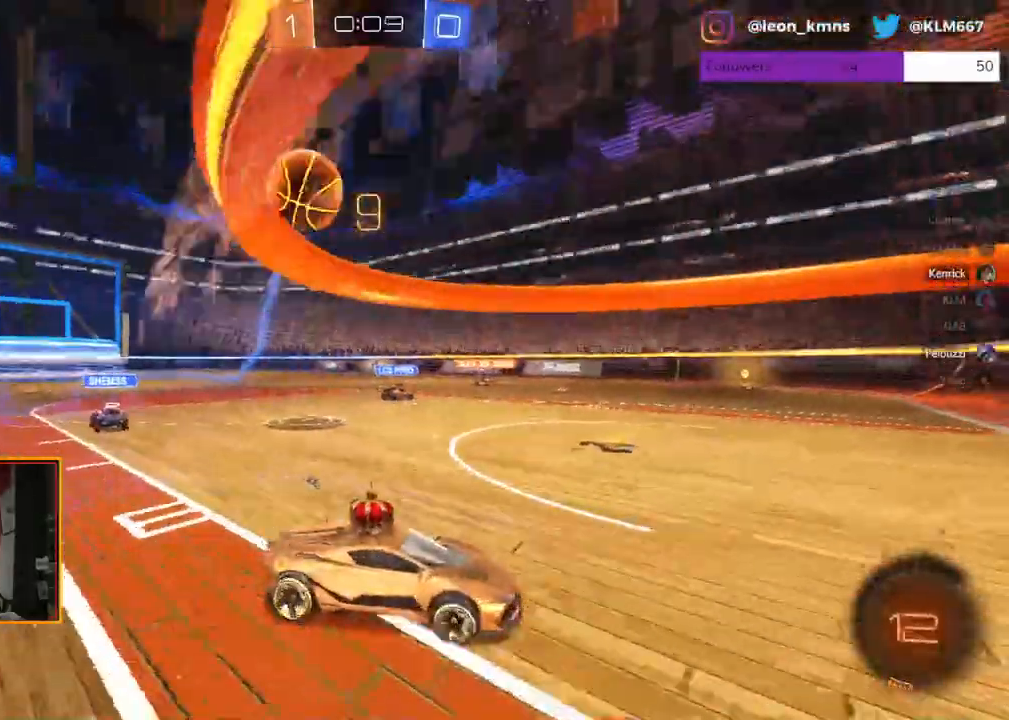
{"dt_ms": 1000, "buttons": ["L2"], "left_stick": "center", "right_stick": "center"}
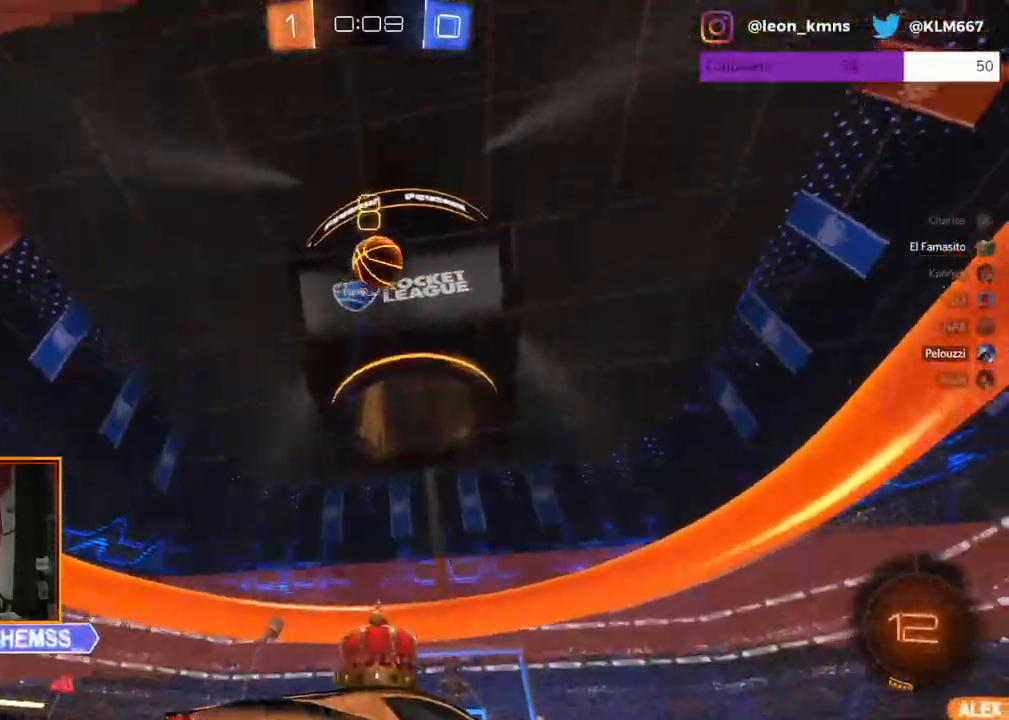
{"dt_ms": 500, "buttons": ["R2"], "left_stick": "right", "right_stick": "center", "events": [[250, "left_stick", "right"], [300, "L2", "up"], [317, "R2", "down"]]}
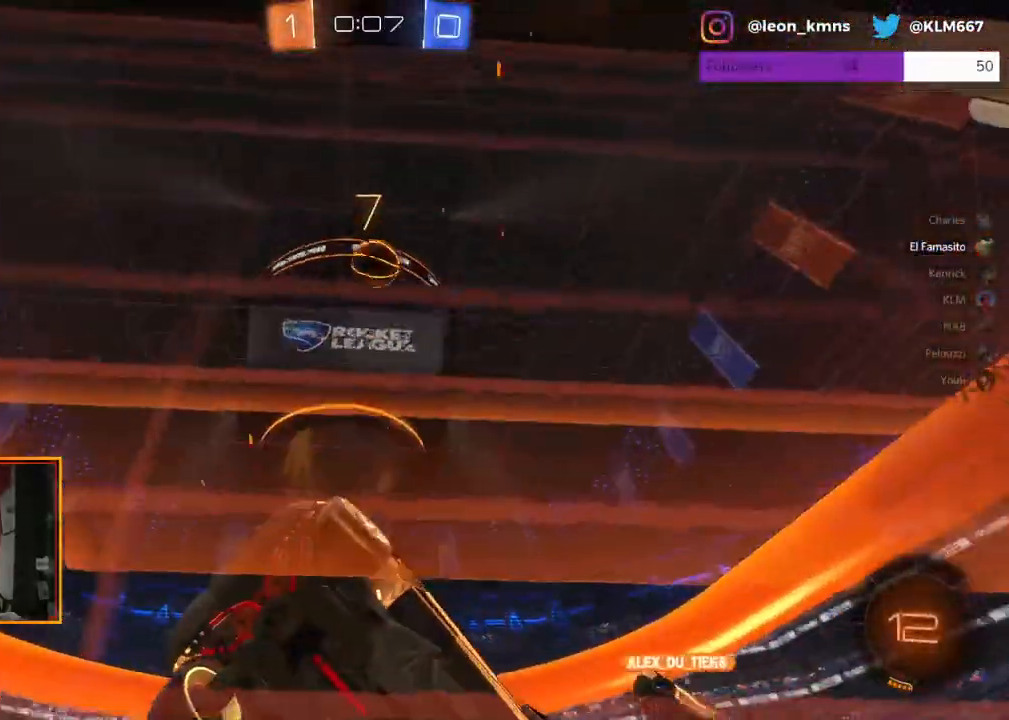
{"dt_ms": 500, "buttons": ["L2"], "left_stick": "right", "right_stick": "center", "events": [[17, "left_stick", "center"], [283, "left_stick", "left"], [367, "R2", "up"], [367, "left_stick", "center"], [450, "left_stick", "right"], [467, "L2", "down"]]}
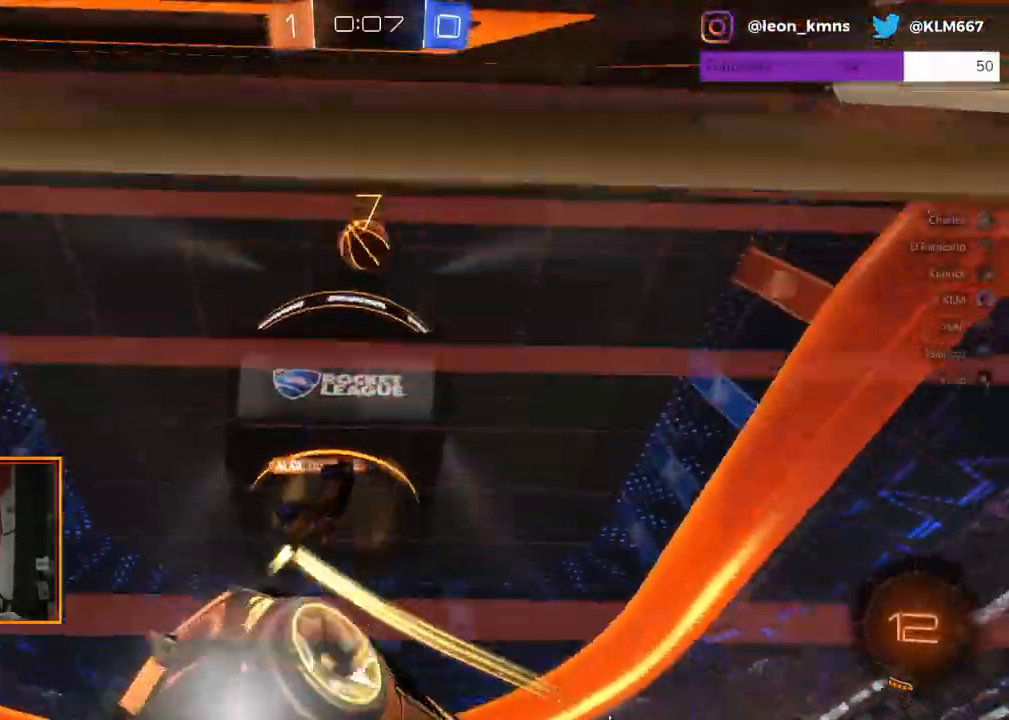
{"dt_ms": 500, "buttons": ["L2"], "left_stick": "right", "right_stick": "center", "events": []}
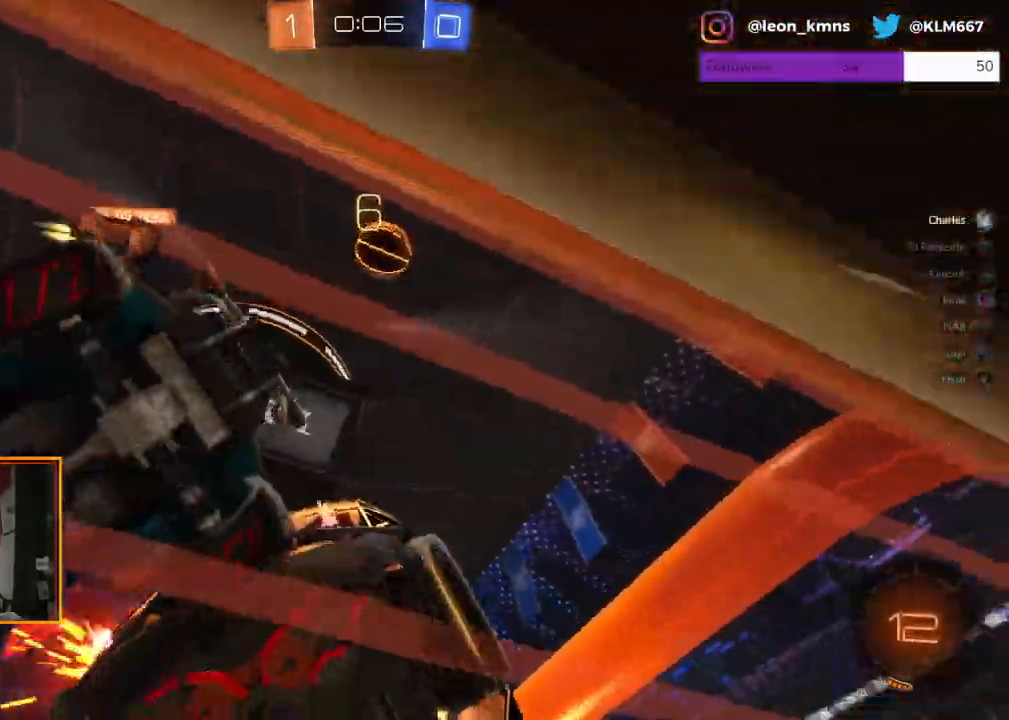
{"dt_ms": 500, "buttons": ["L2", "R2"], "left_stick": "center", "right_stick": "center"}
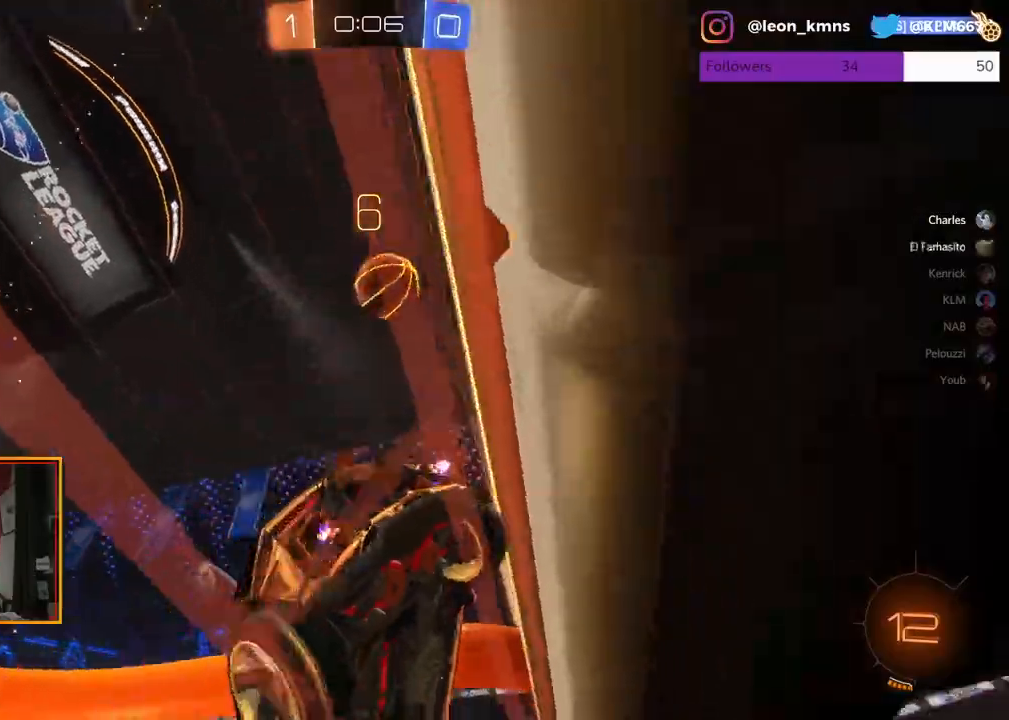
{"dt_ms": 500, "buttons": ["R2"], "left_stick": "left", "right_stick": "center", "events": [[17, "left_stick", "right"], [33, "L2", "up"], [400, "left_stick", "center"], [467, "left_stick", "left"]]}
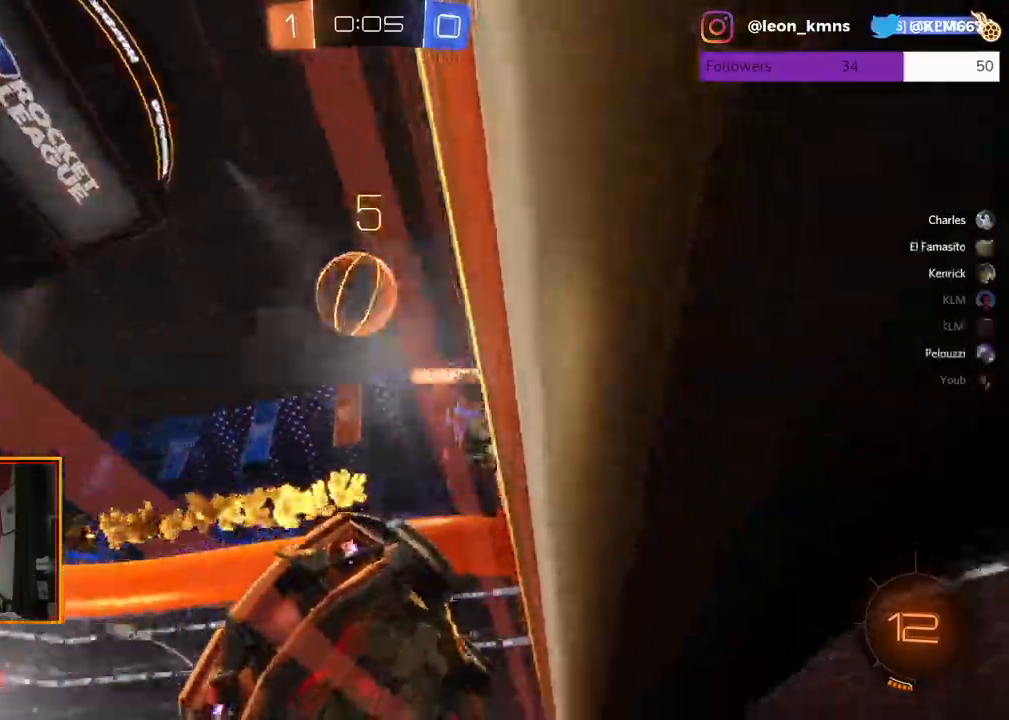
{"dt_ms": 500, "buttons": ["R2"], "left_stick": "center", "right_stick": "center", "events": [[450, "left_stick", "center"]]}
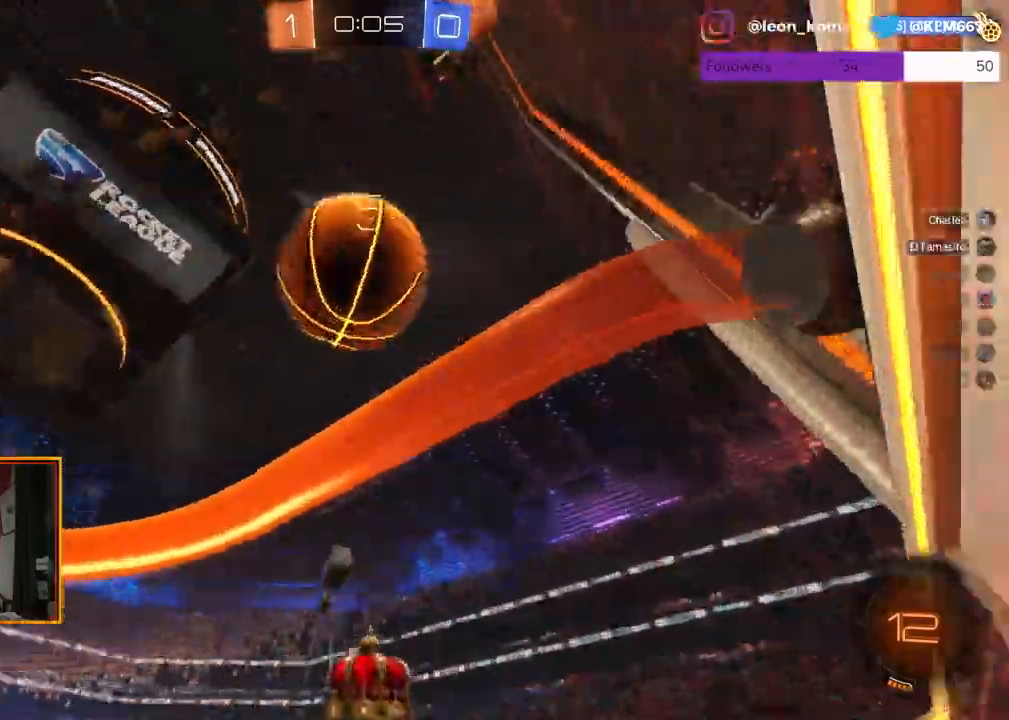
{"dt_ms": 500, "buttons": ["R2"], "left_stick": "left", "right_stick": "center", "events": [[17, "L2", "down"], [17, "R2", "up"], [317, "R2", "down"], [450, "L2", "up"], [450, "left_stick", "left"]]}
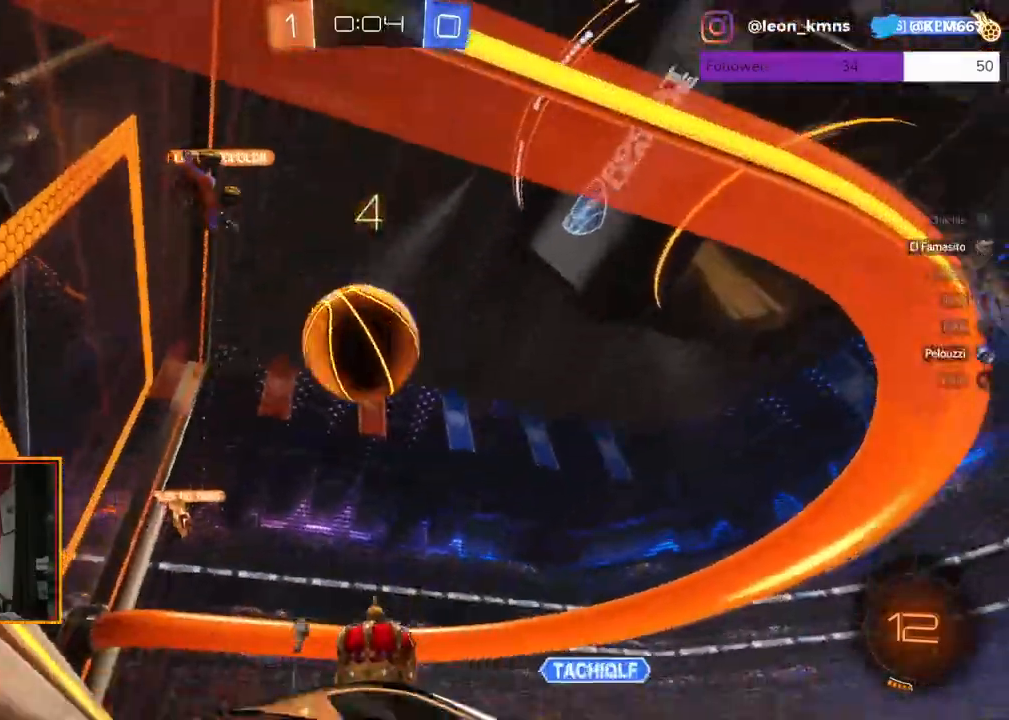
{"dt_ms": 500, "buttons": ["R1", "R2"], "left_stick": "left", "right_stick": "center", "events": [[117, "L1", "down"], [267, "L1", "up"], [500, "R1", "down"]]}
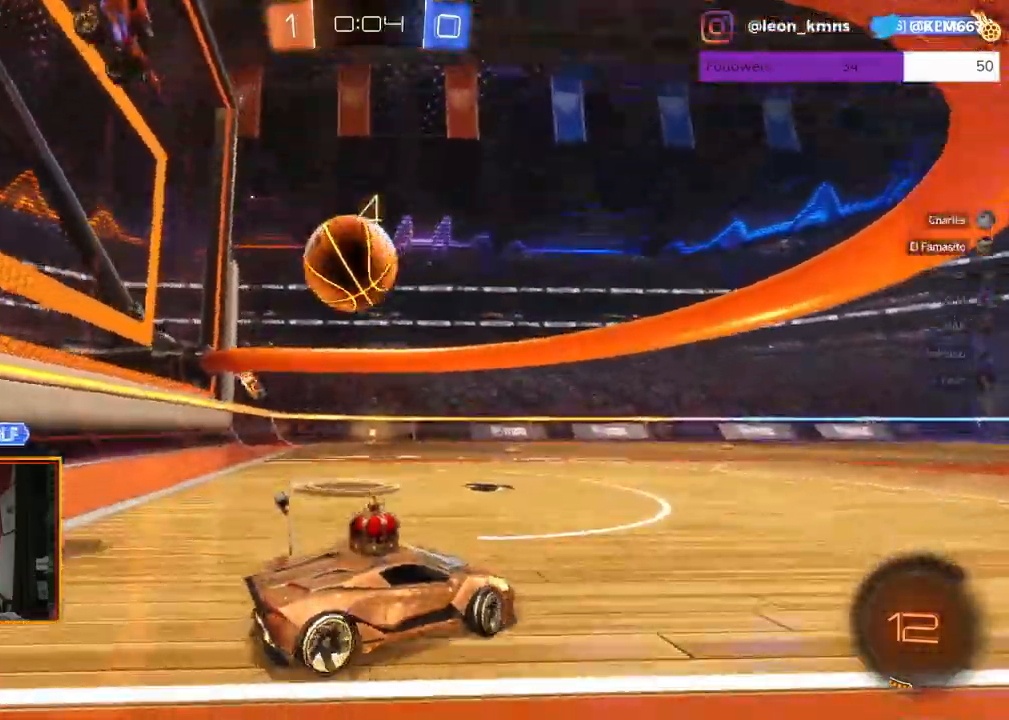
{"dt_ms": 500, "buttons": ["A", "L1", "L2", "R1", "R2"], "left_stick": "up-left", "right_stick": "center", "events": [[467, "A", "down"], [467, "L2", "down"], [500, "L1", "down"], [500, "left_stick", "up-left"]]}
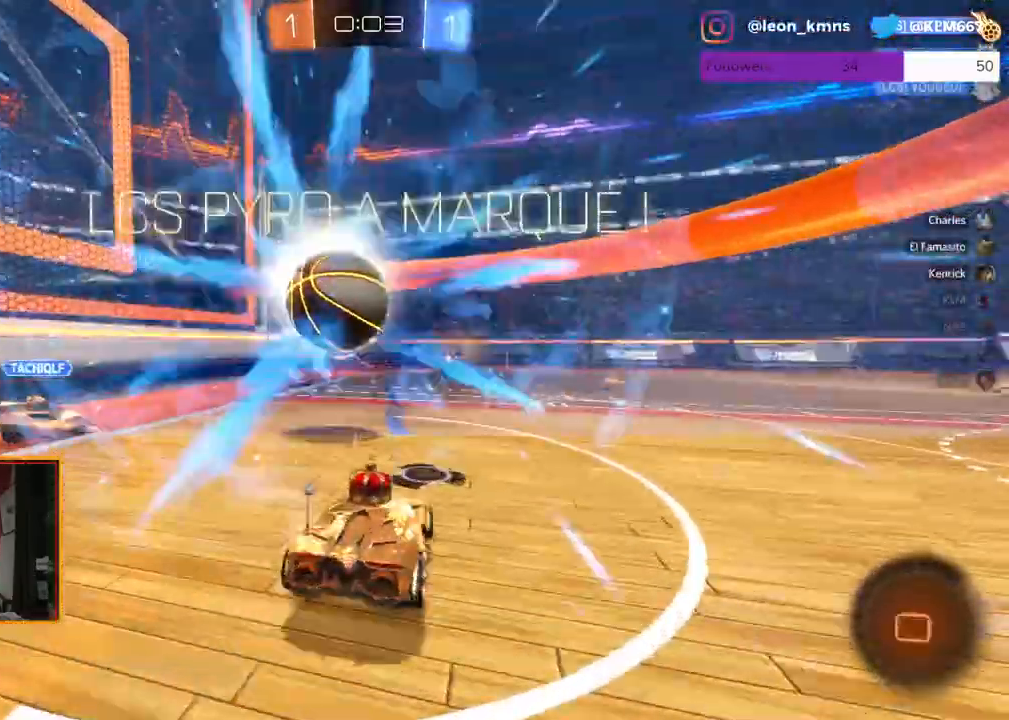
{"dt_ms": 500, "buttons": [], "left_stick": "center", "right_stick": "center", "events": [[67, "A", "up"], [117, "A", "down"], [150, "R1", "up"], [250, "A", "up"], [250, "L1", "up"], [317, "L2", "up"], [383, "R2", "up"], [433, "left_stick", "center"]]}
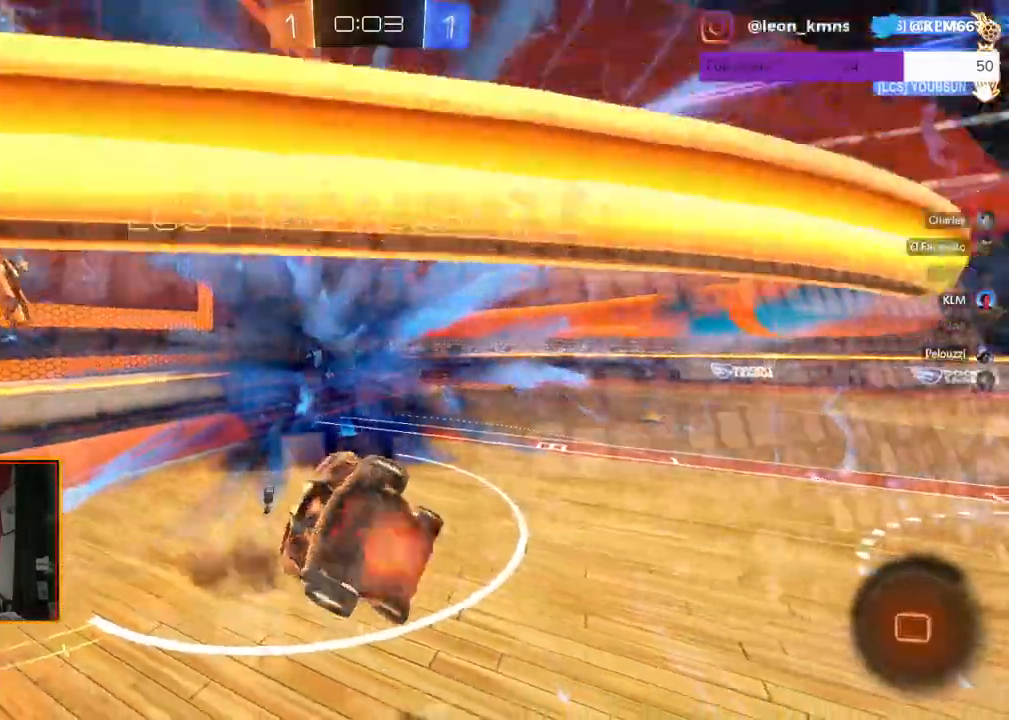
{"dt_ms": 500, "buttons": [], "left_stick": "right", "right_stick": "center", "events": [[267, "A", "down"], [300, "R1", "down"], [417, "A", "up"], [433, "R1", "up"], [433, "left_stick", "right"]]}
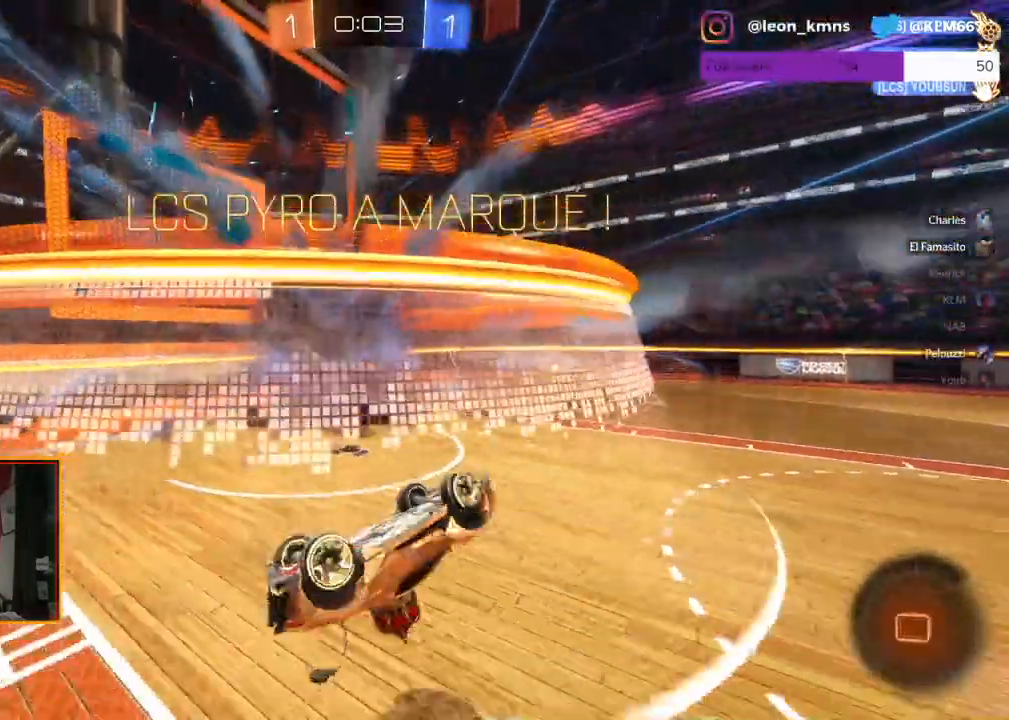
{"dt_ms": 500, "buttons": ["L1"], "left_stick": "down-right", "right_stick": "center", "events": [[50, "R1", "down"], [67, "A", "down"], [217, "L1", "down"], [233, "A", "up"], [250, "R1", "up"], [317, "R1", "down"], [333, "left_stick", "down-right"], [350, "A", "down"], [450, "A", "up"], [483, "R1", "up"]]}
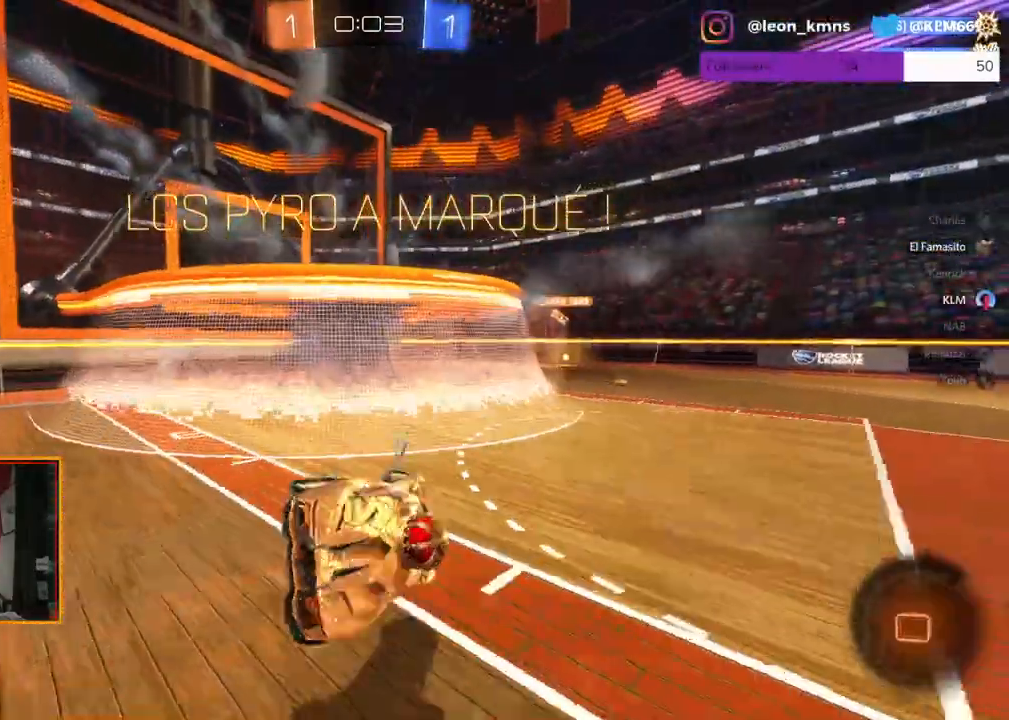
{"dt_ms": 500, "buttons": ["L1", "R1"], "left_stick": "up", "right_stick": "center", "events": [[50, "R1", "down"], [67, "left_stick", "right"], [217, "left_stick", "up-right"], [467, "left_stick", "up"]]}
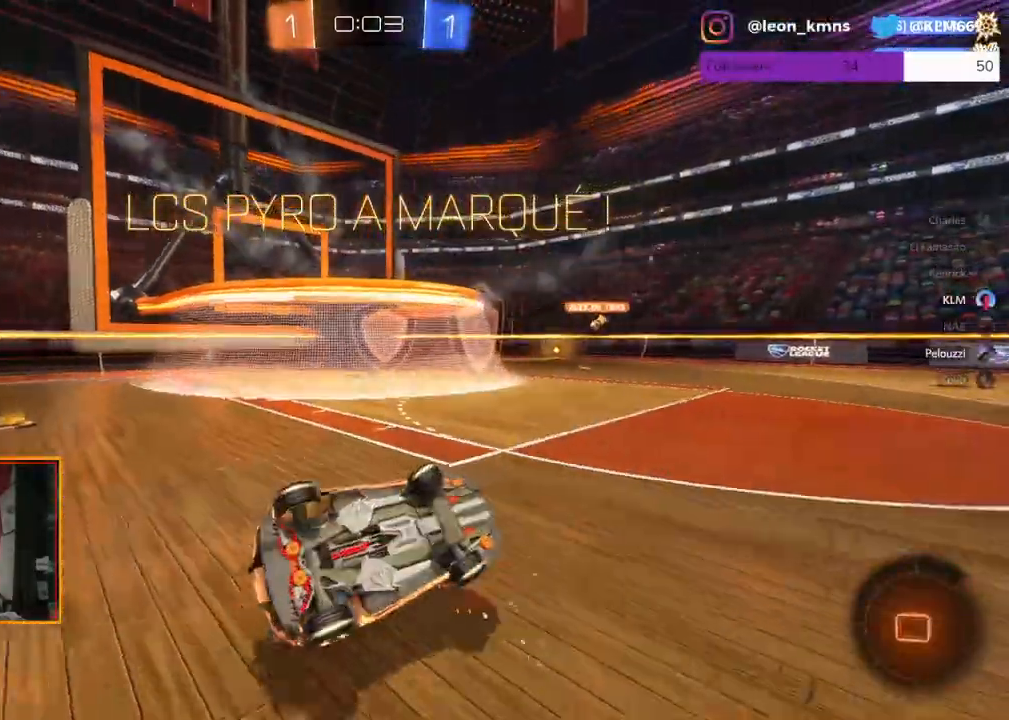
{"dt_ms": 500, "buttons": ["R2"], "left_stick": "center", "right_stick": "center", "events": [[200, "L1", "up"], [233, "R1", "up"], [283, "left_stick", "center"], [467, "R2", "down"]]}
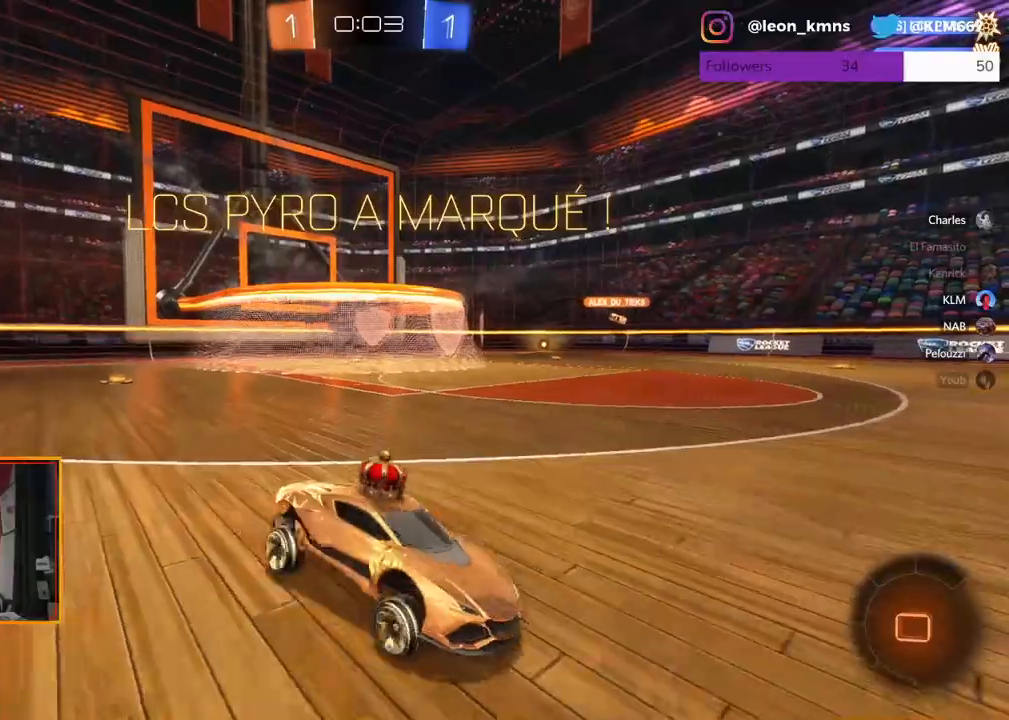
{"dt_ms": 500, "buttons": ["L2"], "left_stick": "center", "right_stick": "center", "events": [[67, "L2", "down"], [133, "R2", "up"], [367, "A", "down"], [483, "A", "up"]]}
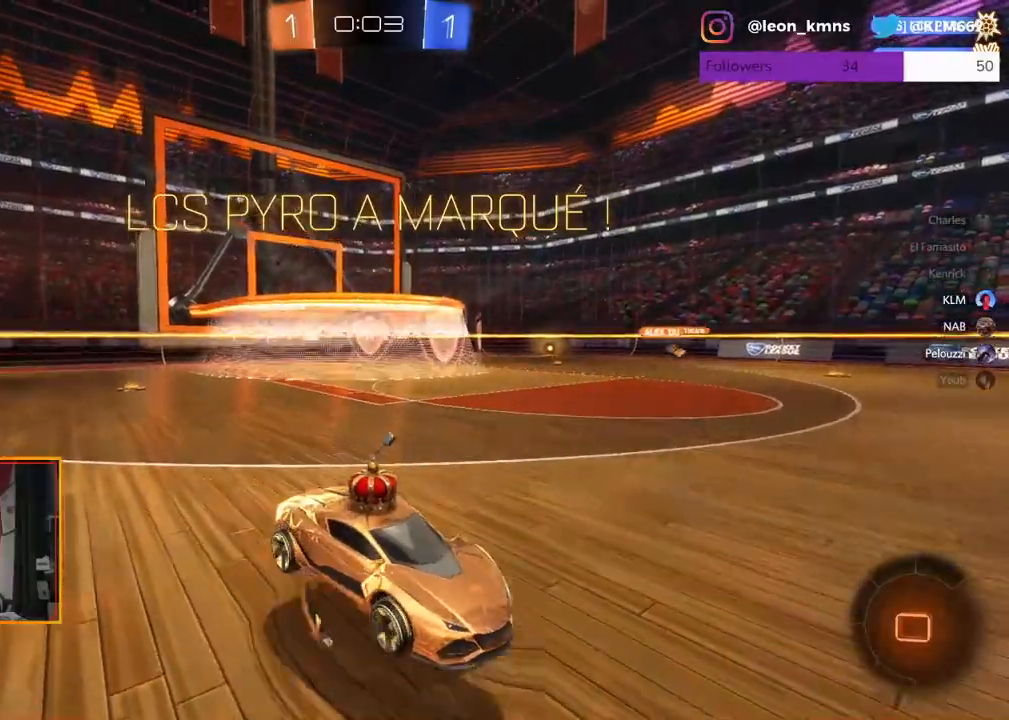
{"dt_ms": 500, "buttons": ["A", "L1", "L2", "R1"], "left_stick": "up-right", "right_stick": "center", "events": [[150, "left_stick", "down"], [317, "left_stick", "down-right"], [417, "A", "down"], [417, "L1", "down"], [450, "R1", "down"], [467, "left_stick", "up-right"]]}
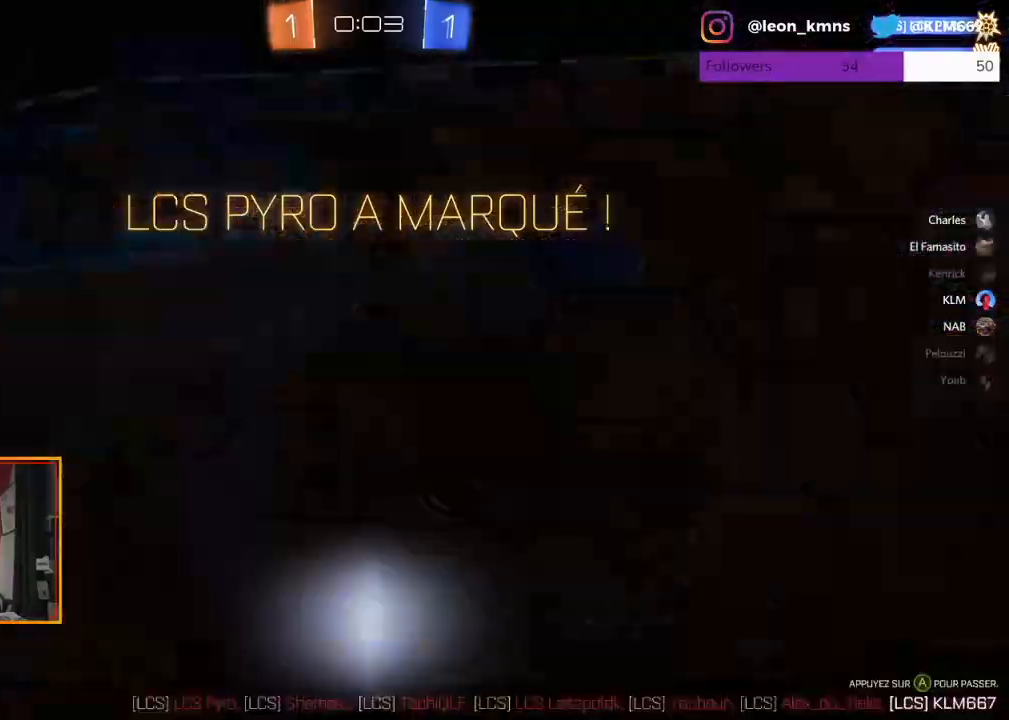
{"dt_ms": 500, "buttons": [], "left_stick": "center", "right_stick": "center", "events": [[67, "A", "up"], [83, "R1", "up"], [83, "left_stick", "up"], [167, "L2", "up"], [233, "L1", "up"], [300, "left_stick", "center"]]}
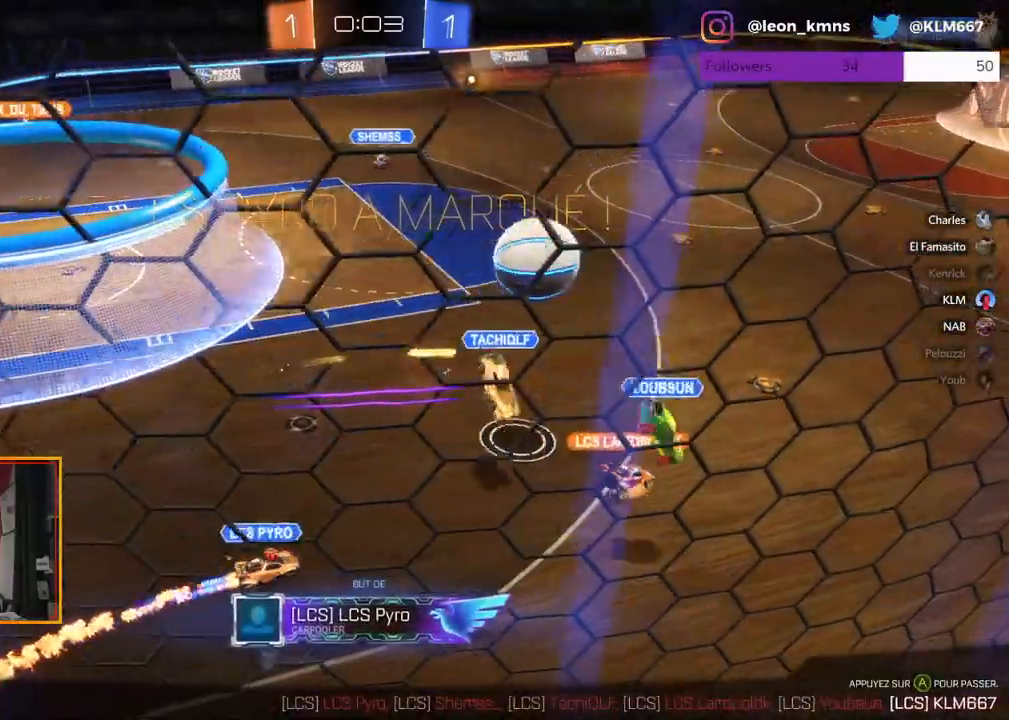
{"dt_ms": 500, "buttons": ["B"], "left_stick": "center", "right_stick": "center", "events": [[50, "A", "down"], [267, "A", "up"], [500, "B", "down"]]}
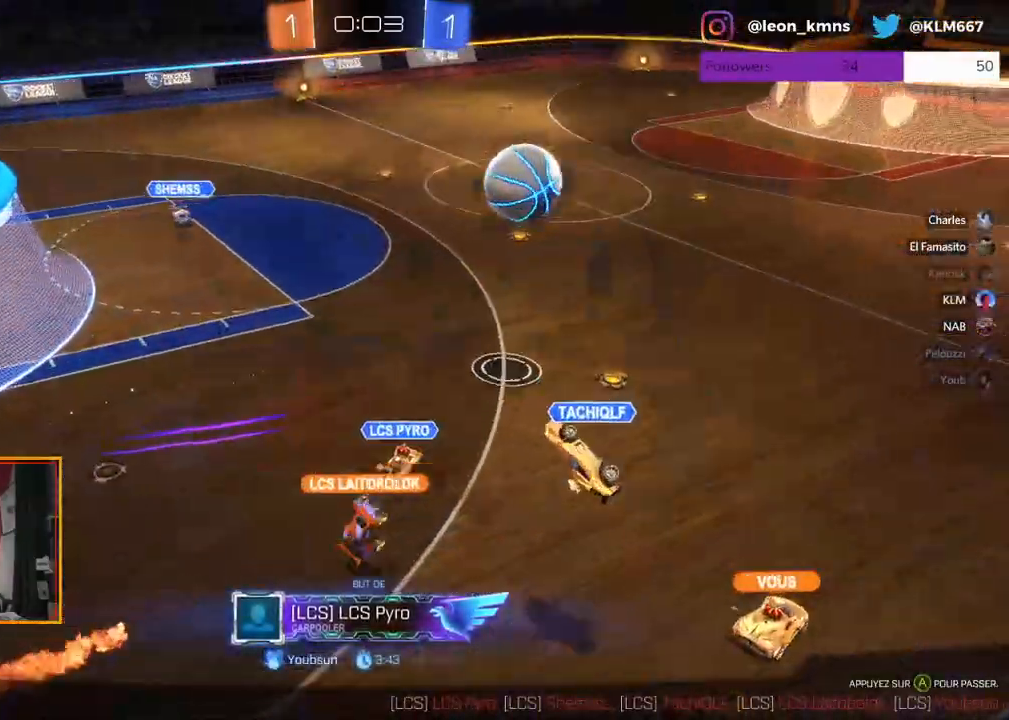
{"dt_ms": 500, "buttons": [], "left_stick": "center", "right_stick": "center", "events": [[383, "B", "up"]]}
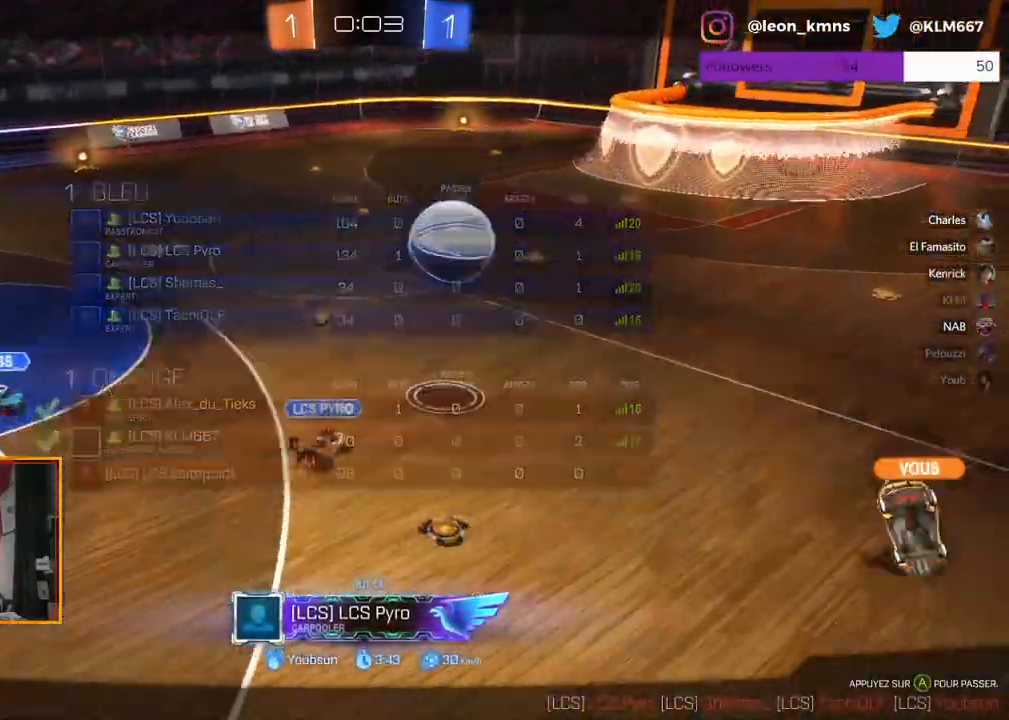
{"dt_ms": 500, "buttons": [], "left_stick": "center", "right_stick": "center", "events": []}